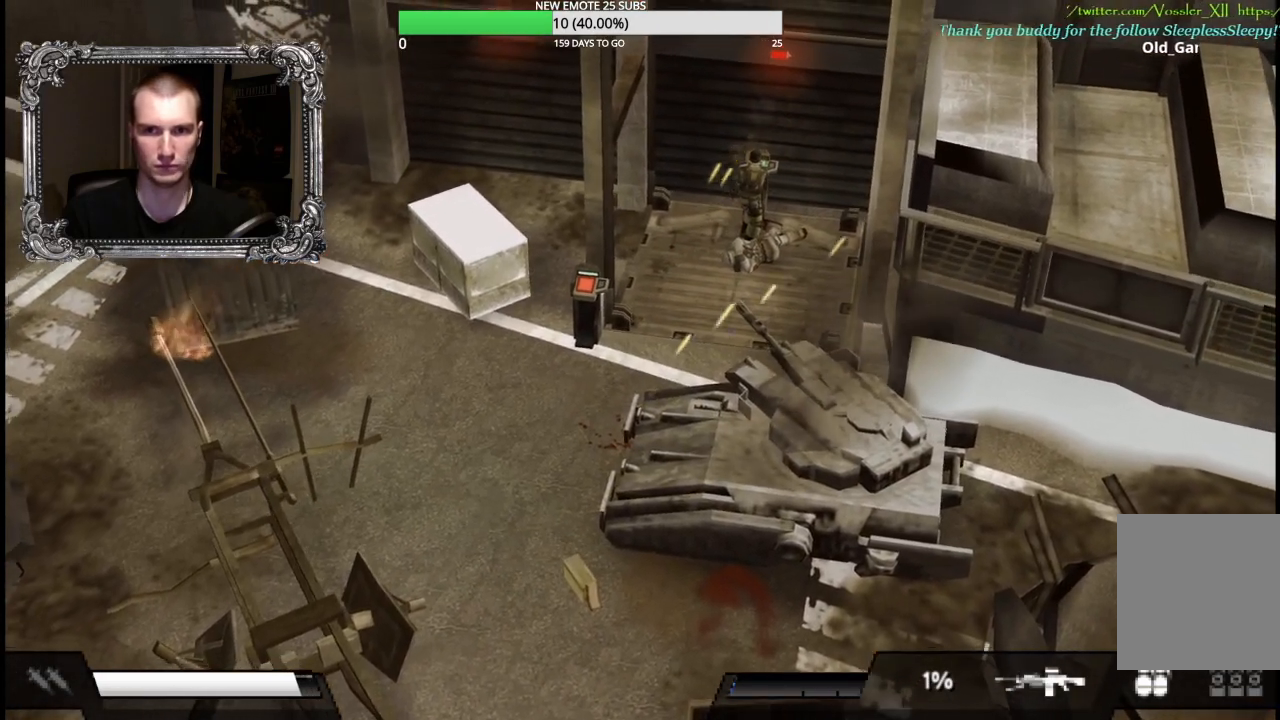
Gameplay with a controller (Xbox layout); each line is a JSON object with the inputs held at the frame after it. "button_events" lists button changes between this image and that frame as [ms after this image, input, new state], when the widget could be followed in between (sticks are given only as held states).
{"buttons": [], "left_stick": "down", "right_stick": "center", "button_events": []}
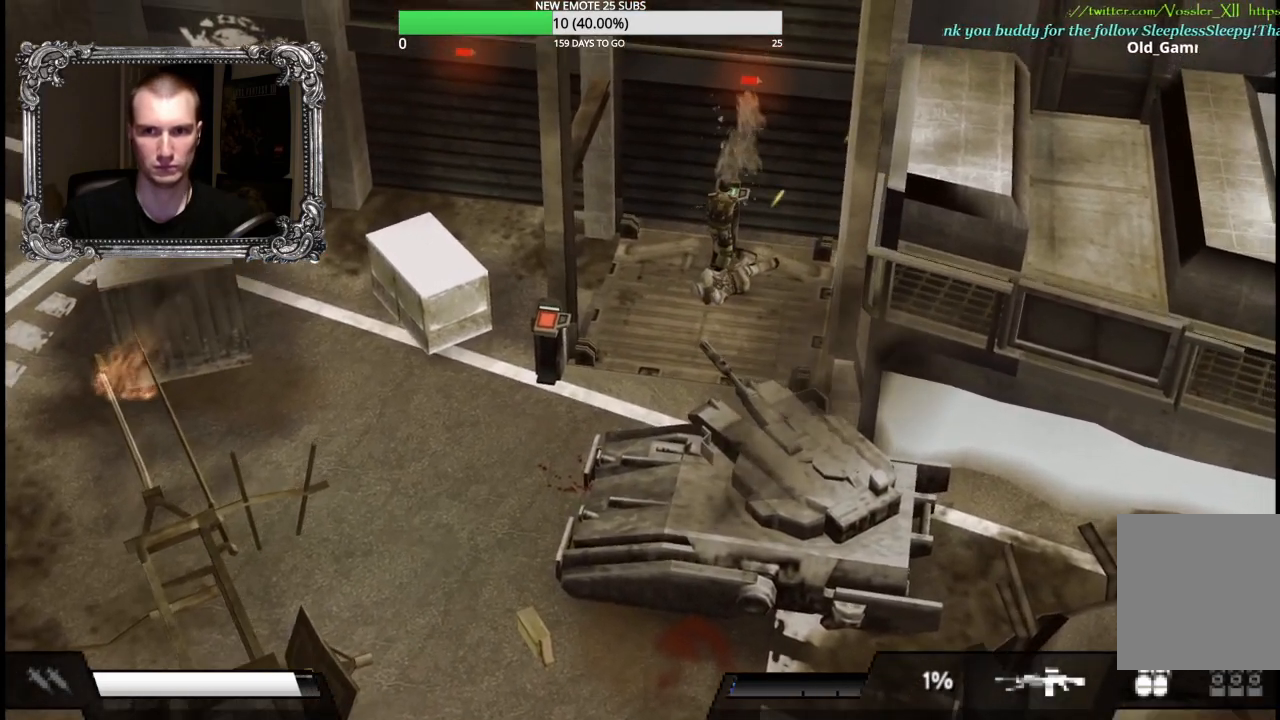
{"buttons": [], "left_stick": "down", "right_stick": "center", "button_events": []}
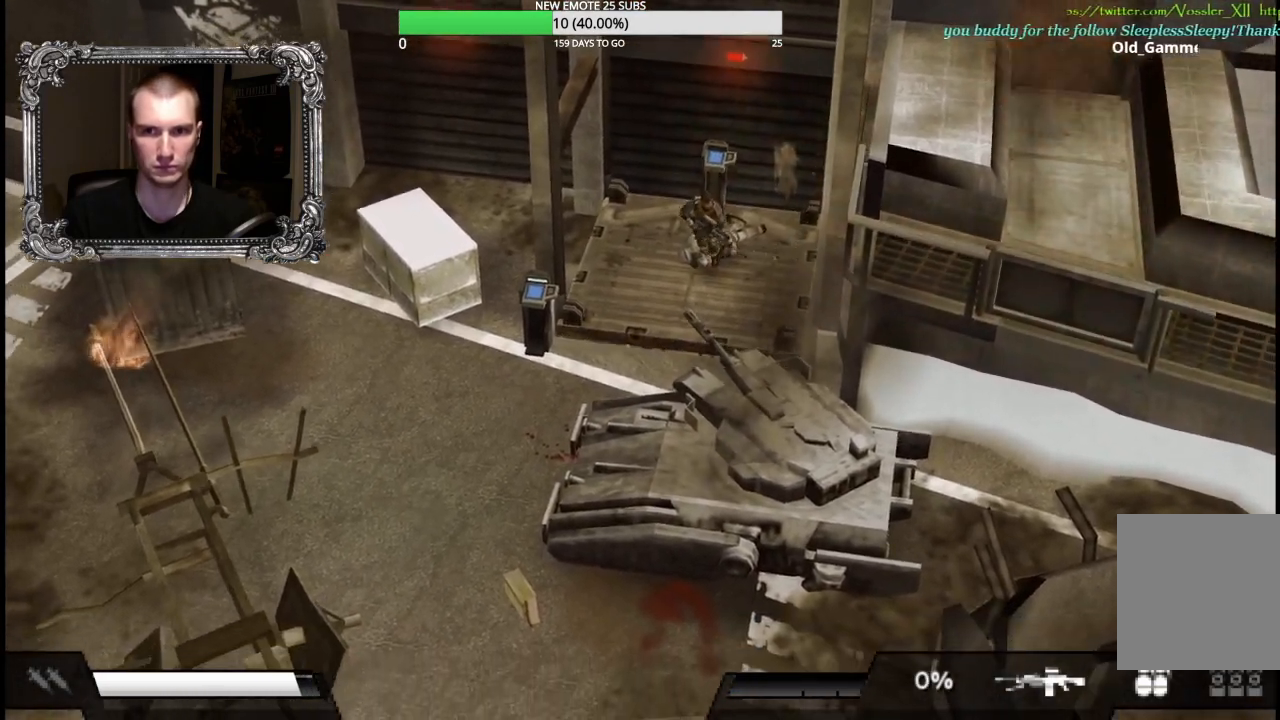
{"buttons": [], "left_stick": "center", "right_stick": "center", "button_events": [[333, "L2", "down"], [467, "L2", "up"]]}
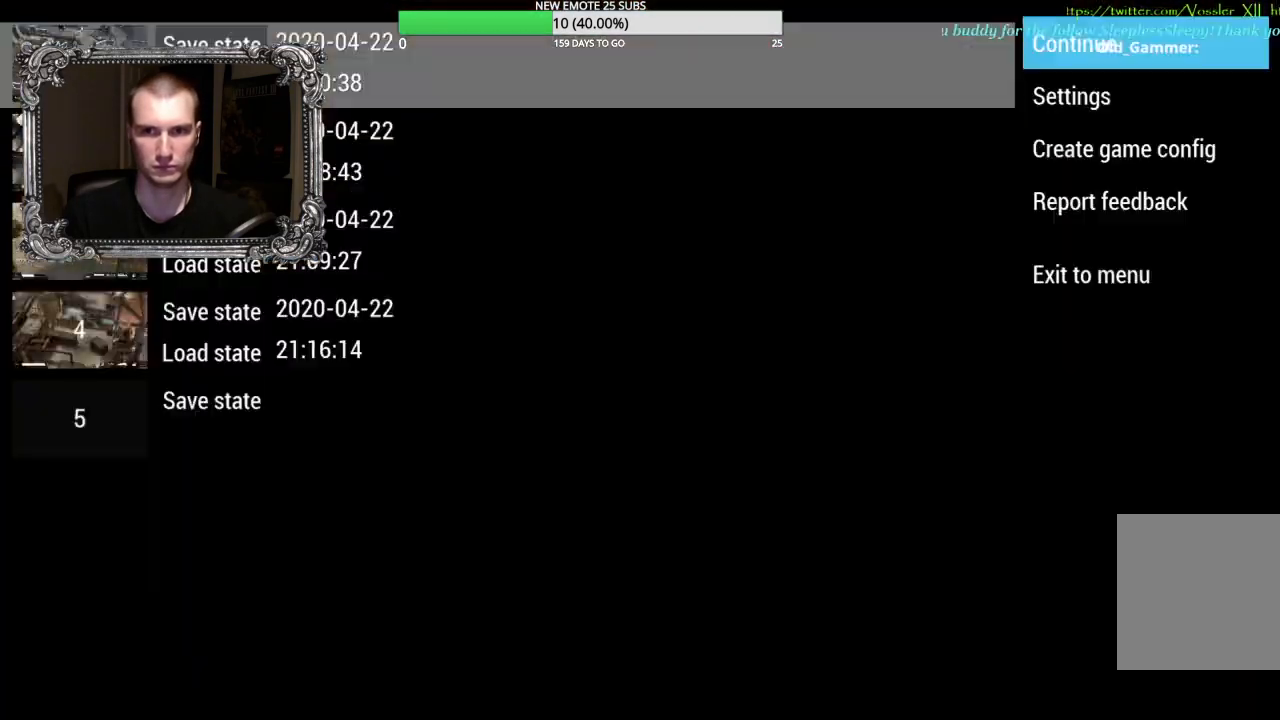
{"buttons": [], "left_stick": "center", "right_stick": "center", "button_events": [[167, "DPAD_LEFT", "down"], [283, "DPAD_LEFT", "up"]]}
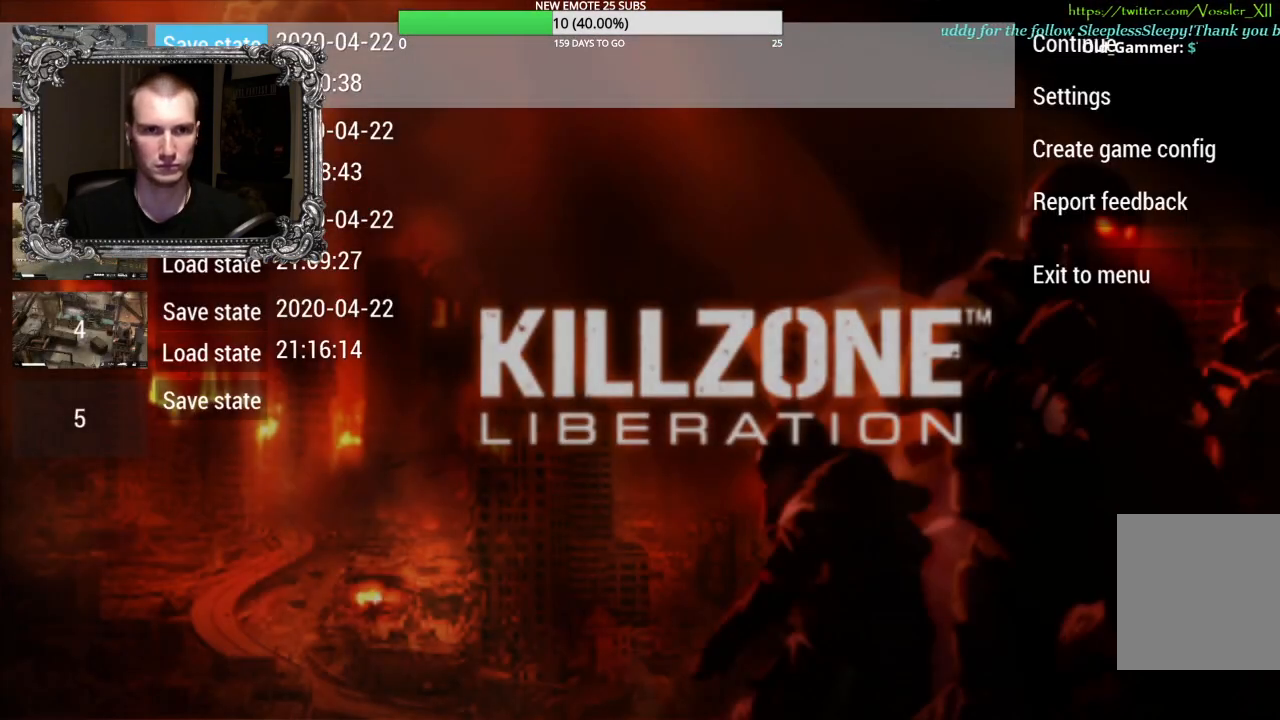
{"buttons": [], "left_stick": "center", "right_stick": "center", "button_events": [[100, "A", "down"], [233, "A", "up"]]}
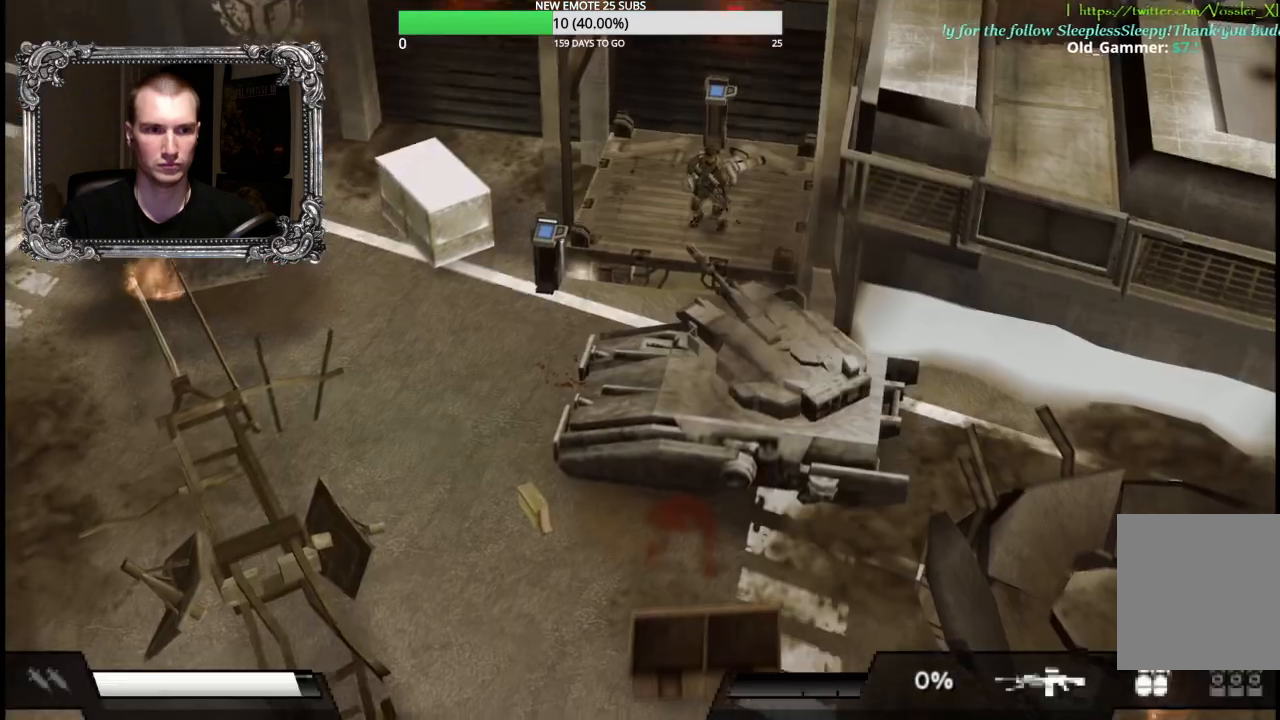
{"buttons": [], "left_stick": "center", "right_stick": "center", "button_events": []}
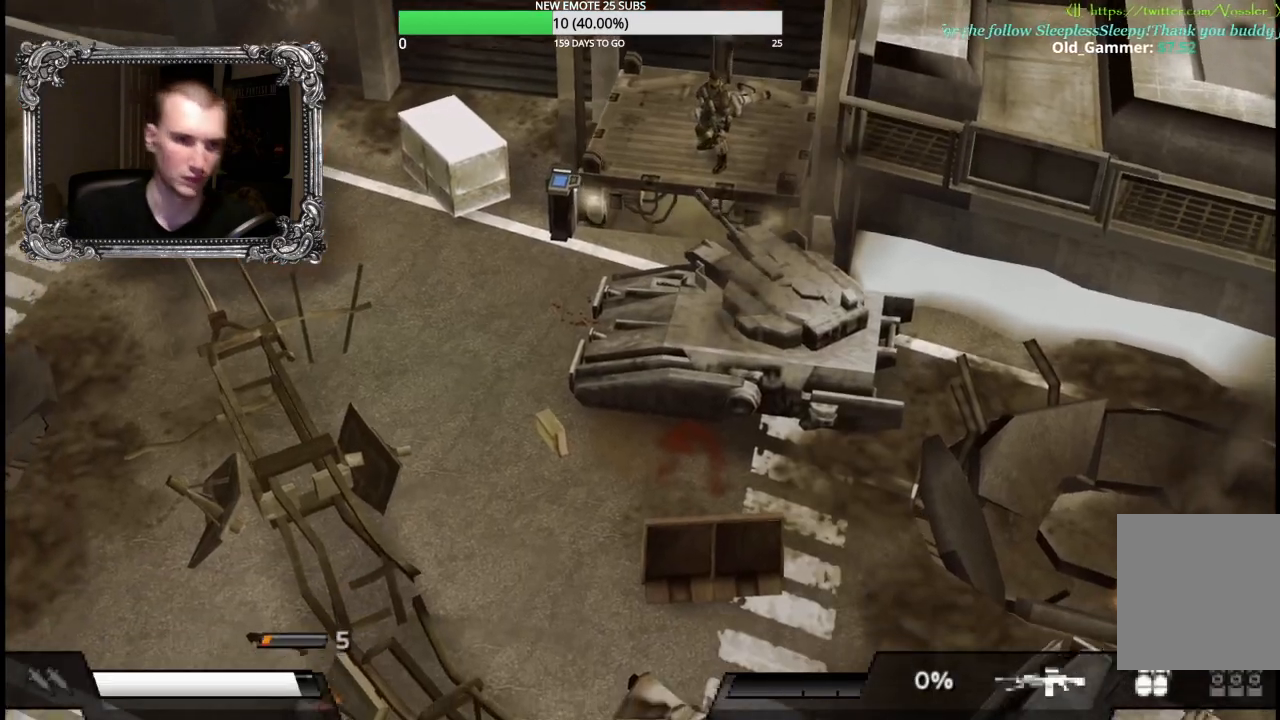
{"buttons": [], "left_stick": "center", "right_stick": "center", "button_events": []}
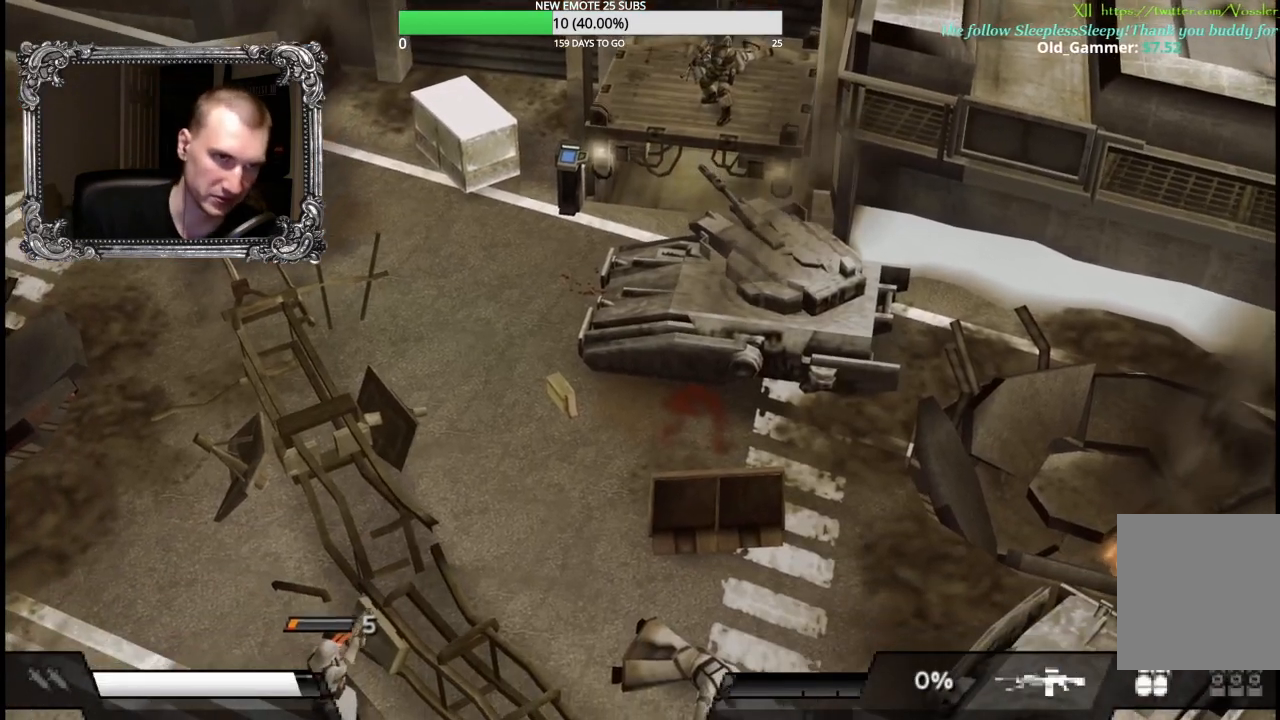
{"buttons": [], "left_stick": "center", "right_stick": "center", "button_events": []}
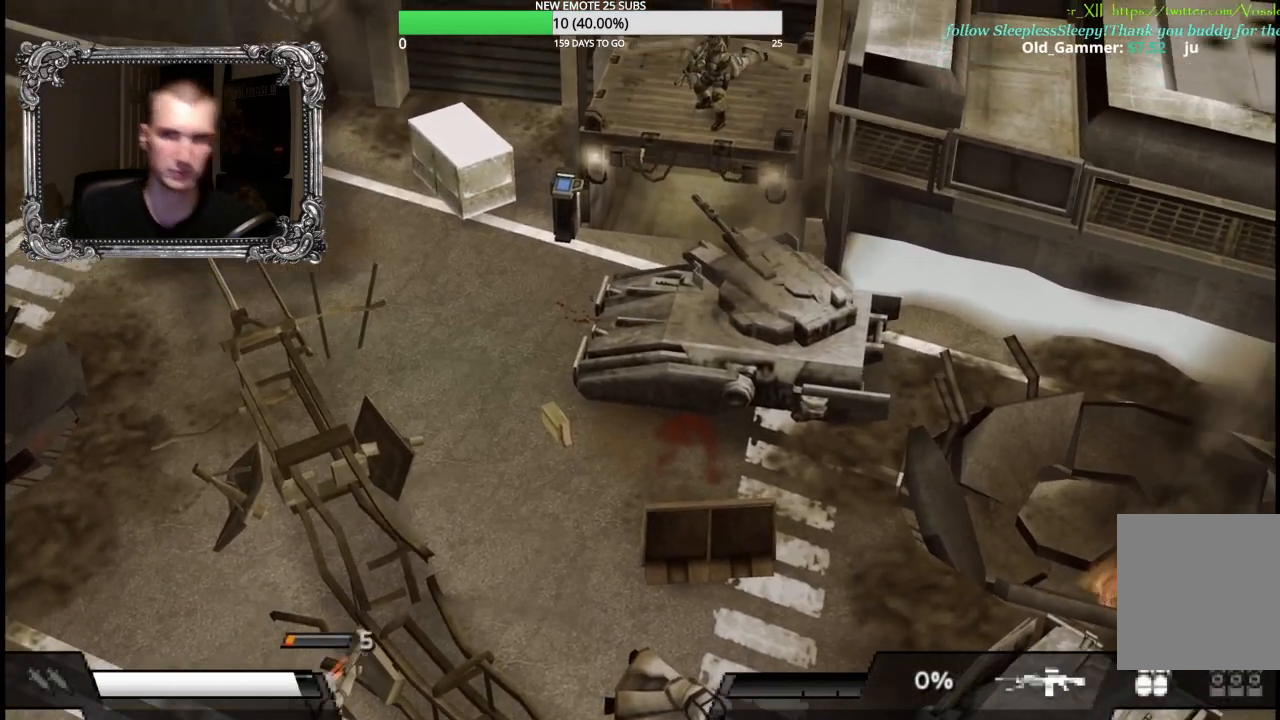
{"buttons": [], "left_stick": "center", "right_stick": "center", "button_events": []}
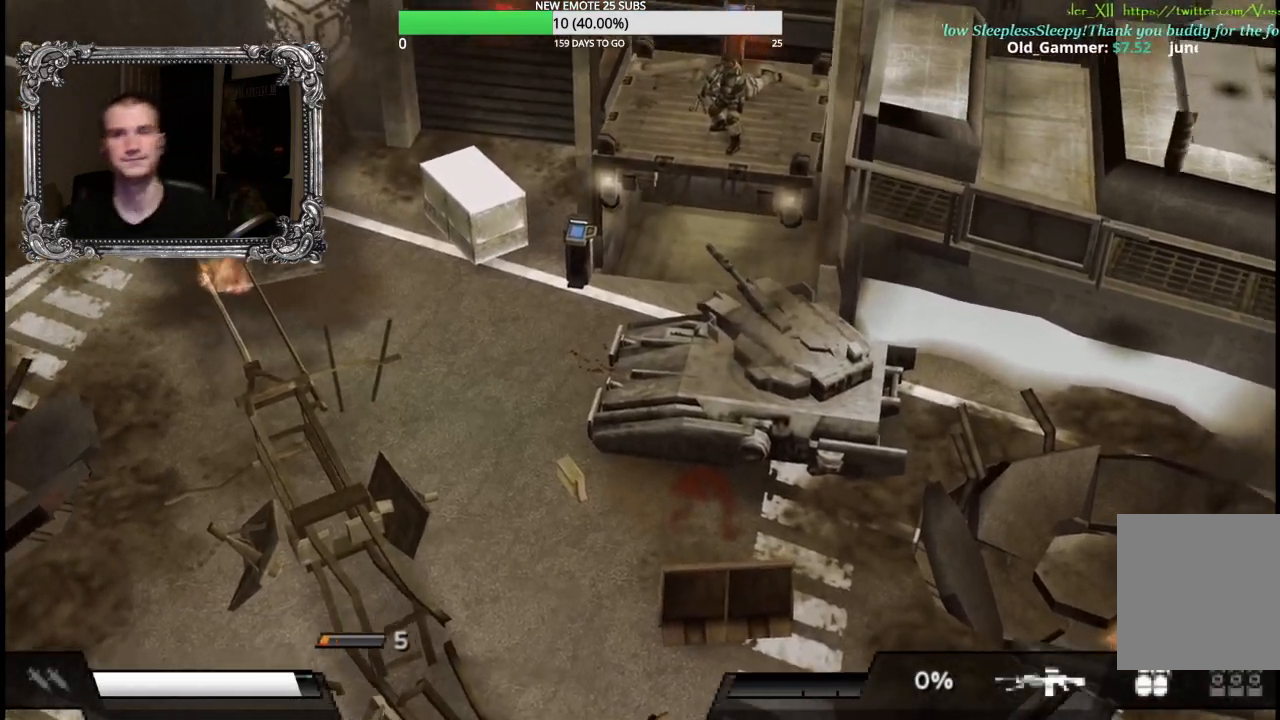
{"buttons": [], "left_stick": "center", "right_stick": "center", "button_events": []}
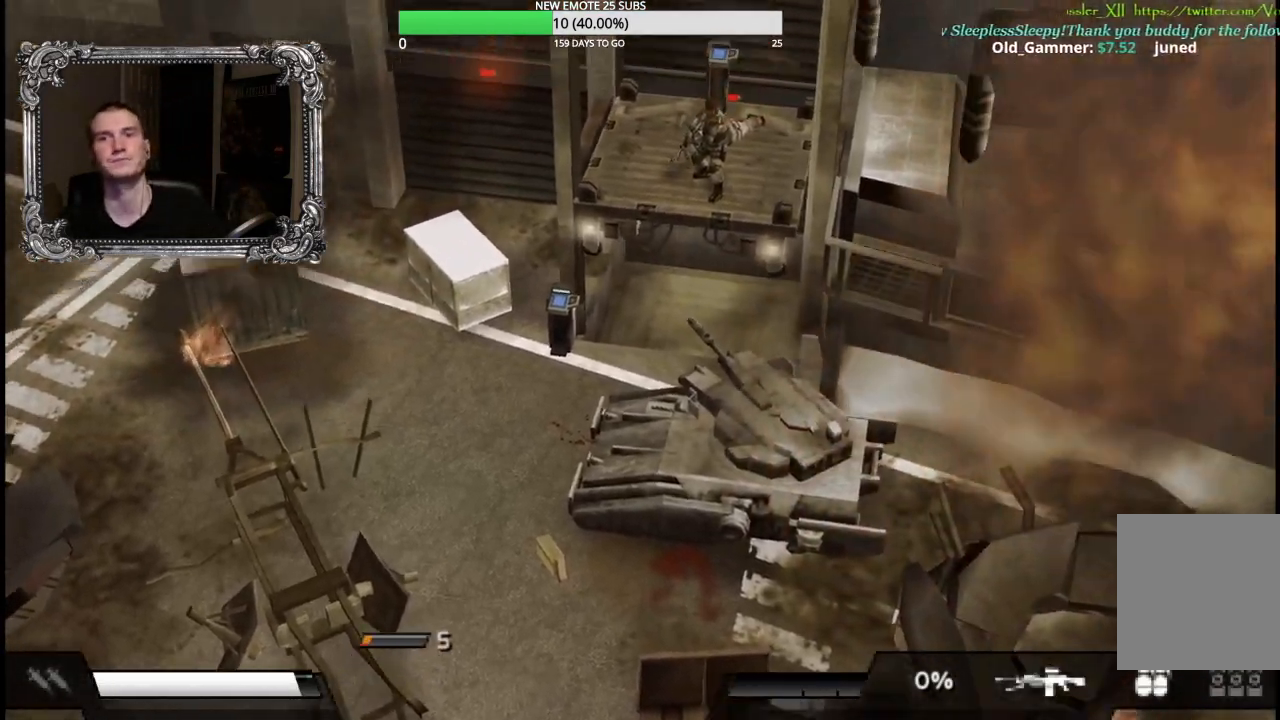
{"buttons": [], "left_stick": "up", "right_stick": "center", "button_events": []}
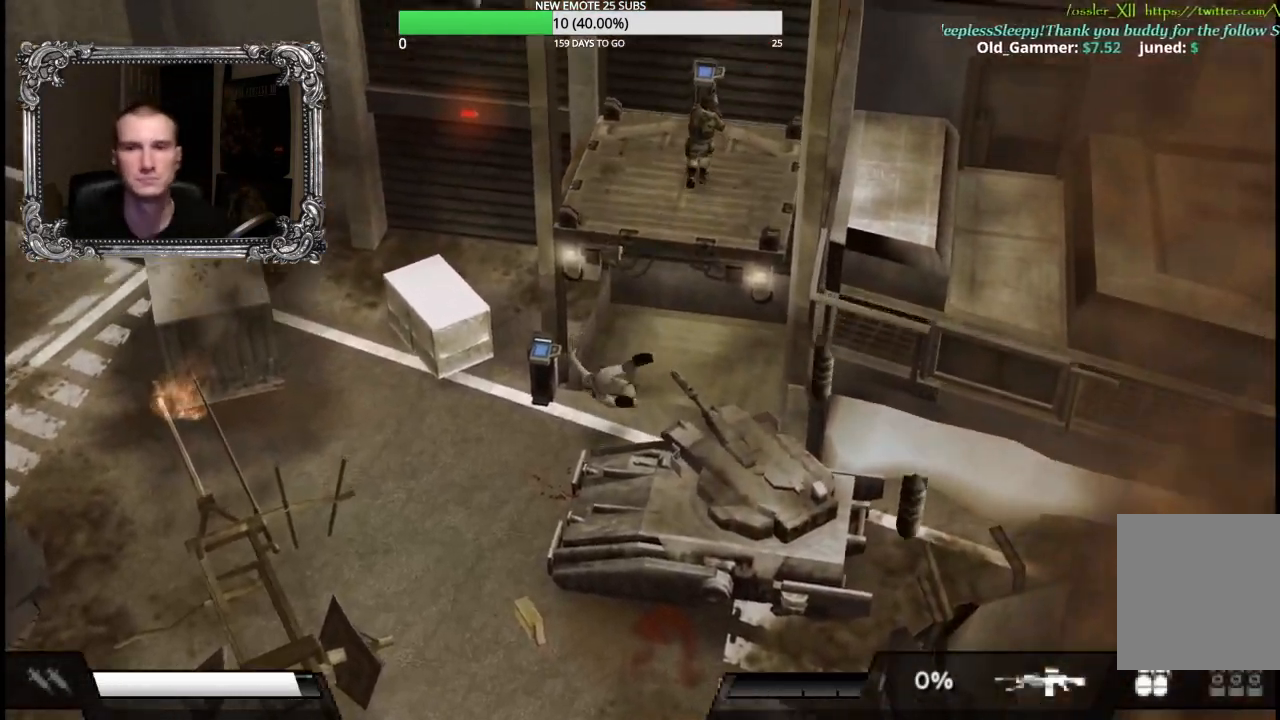
{"buttons": [], "left_stick": "center", "right_stick": "center", "button_events": []}
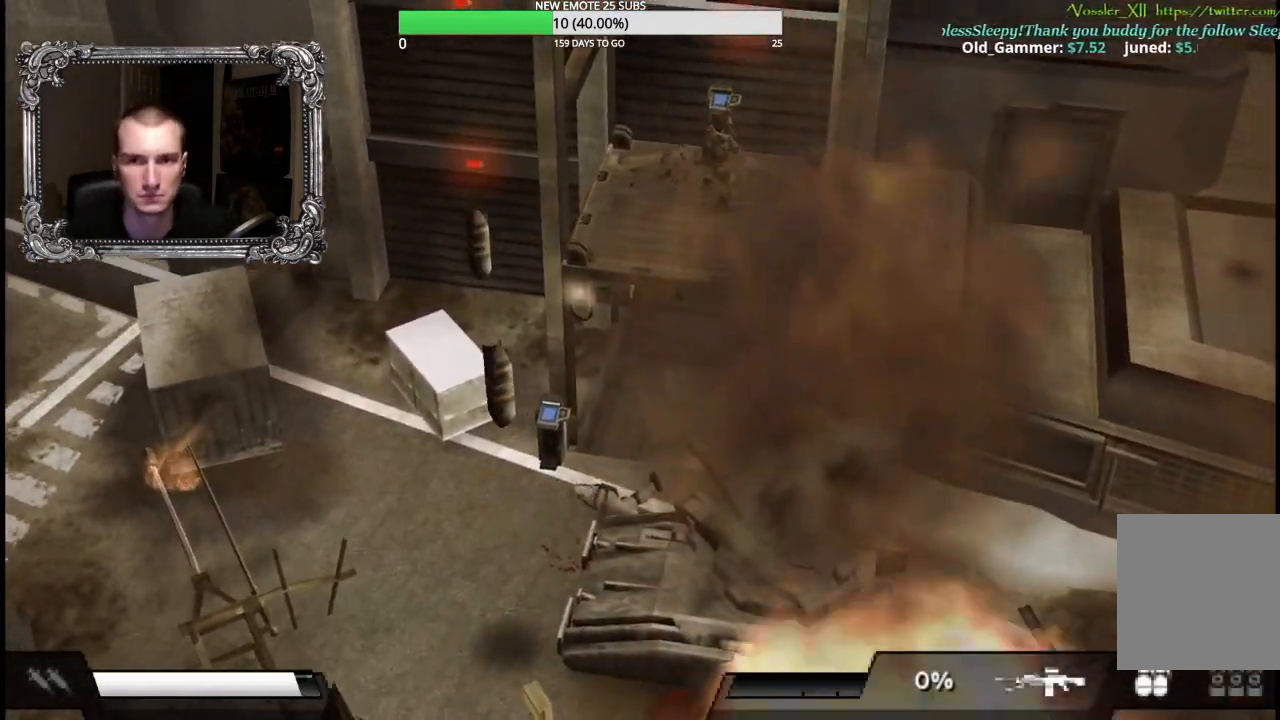
{"buttons": [], "left_stick": "down-left", "right_stick": "center", "button_events": []}
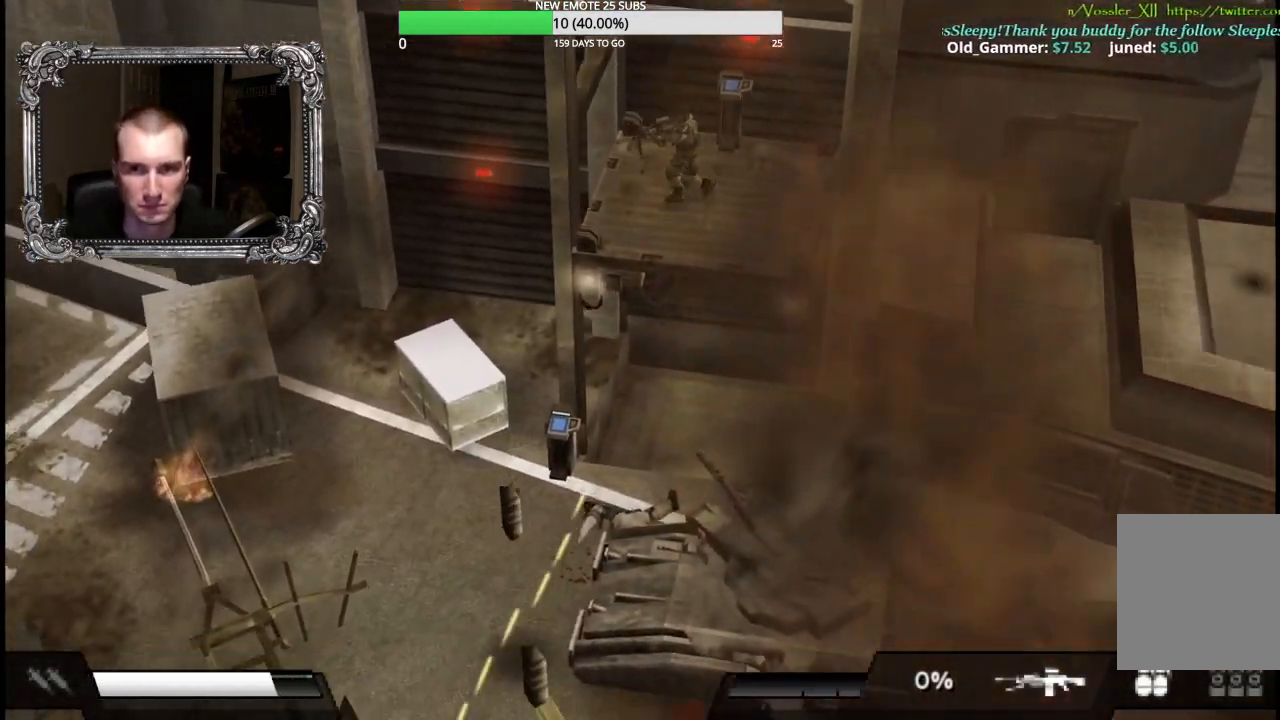
{"buttons": [], "left_stick": "center", "right_stick": "center", "button_events": []}
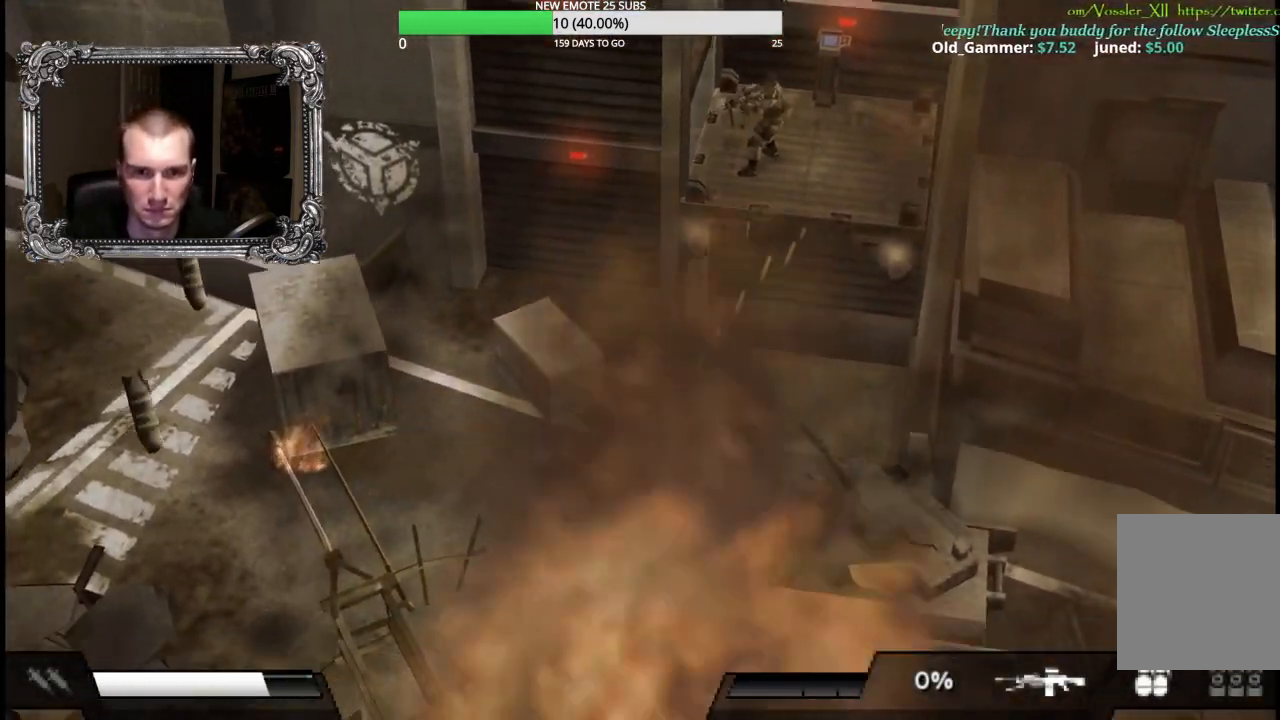
{"buttons": [], "left_stick": "center", "right_stick": "center", "button_events": []}
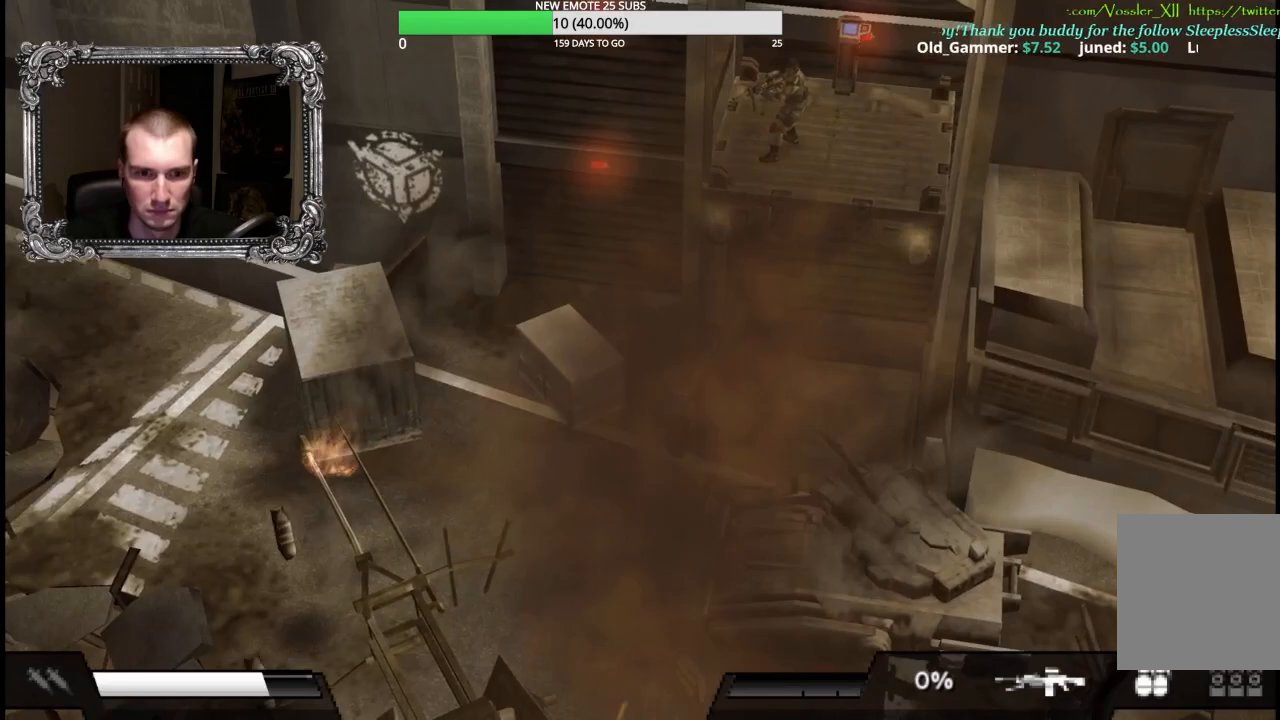
{"buttons": [], "left_stick": "right", "right_stick": "center", "button_events": []}
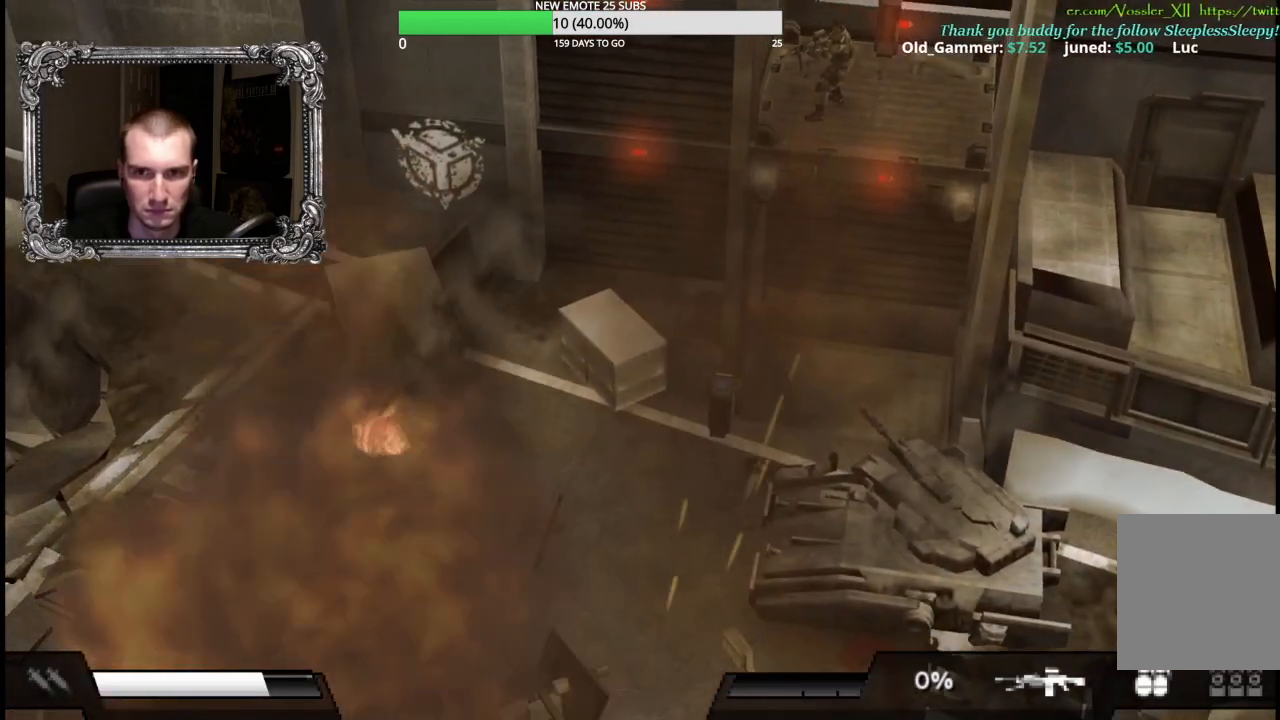
{"buttons": [], "left_stick": "center", "right_stick": "center", "button_events": []}
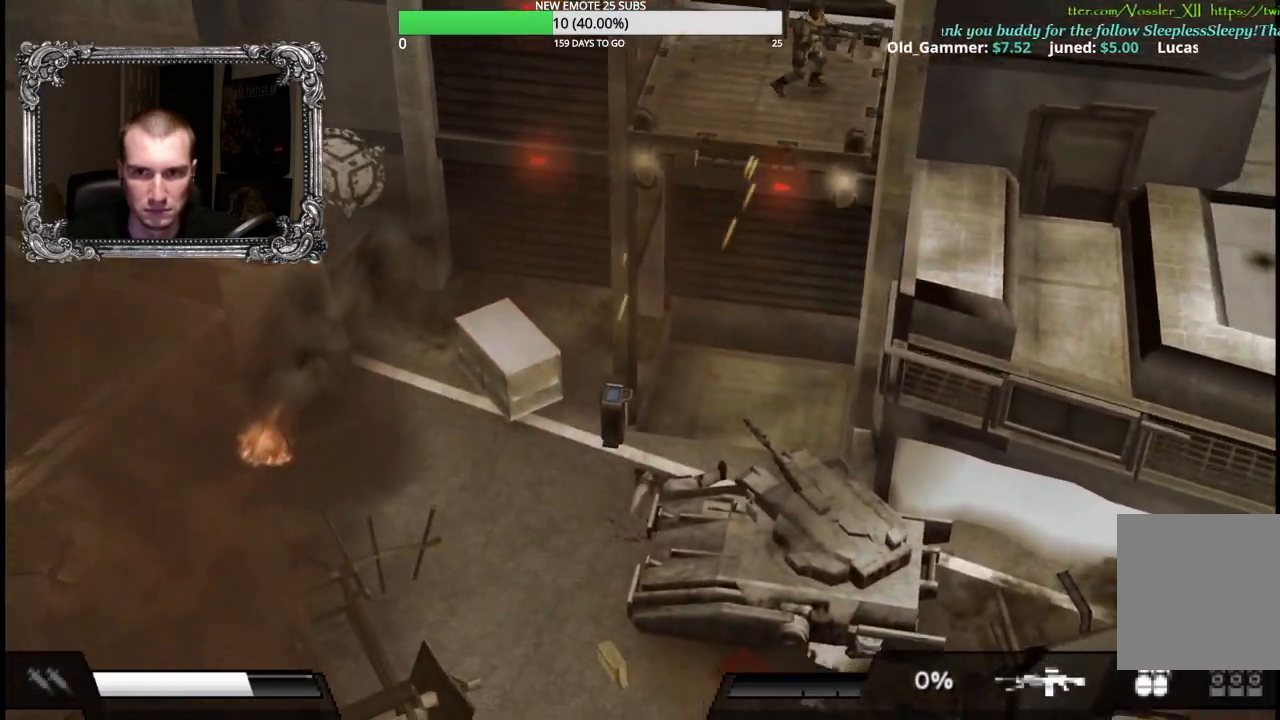
{"buttons": [], "left_stick": "center", "right_stick": "center", "button_events": []}
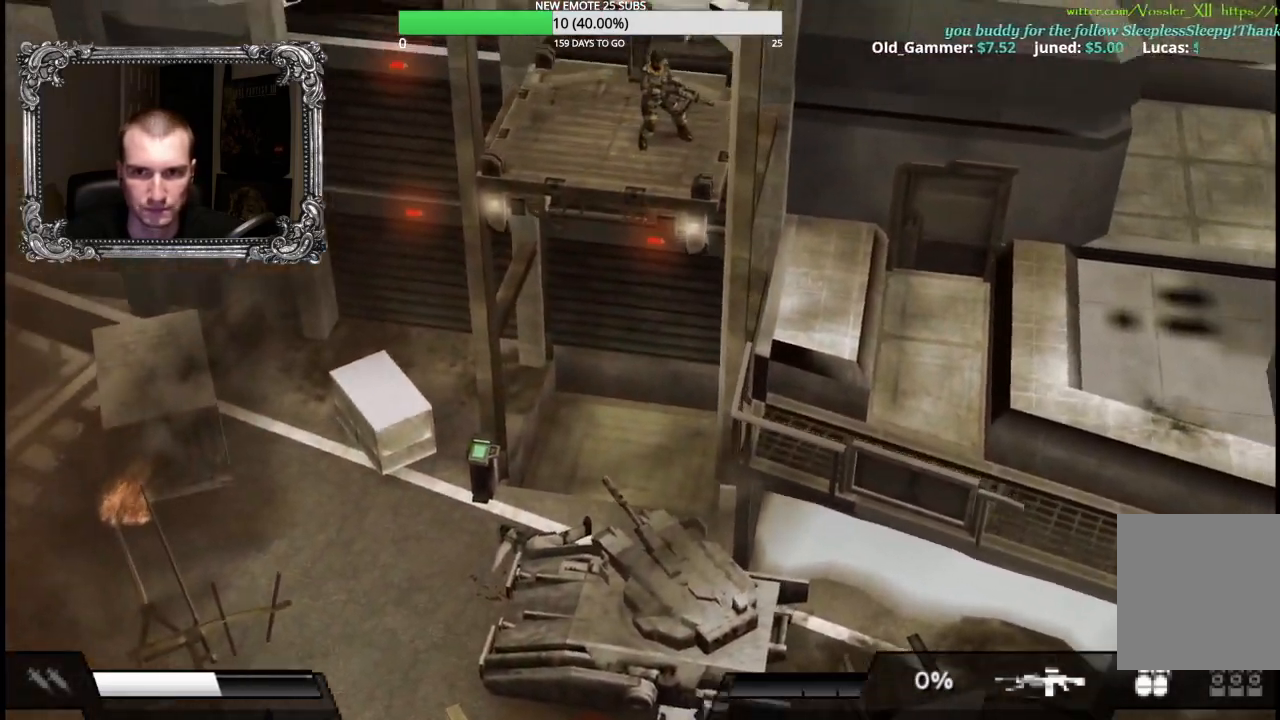
{"buttons": [], "left_stick": "down", "right_stick": "center", "button_events": []}
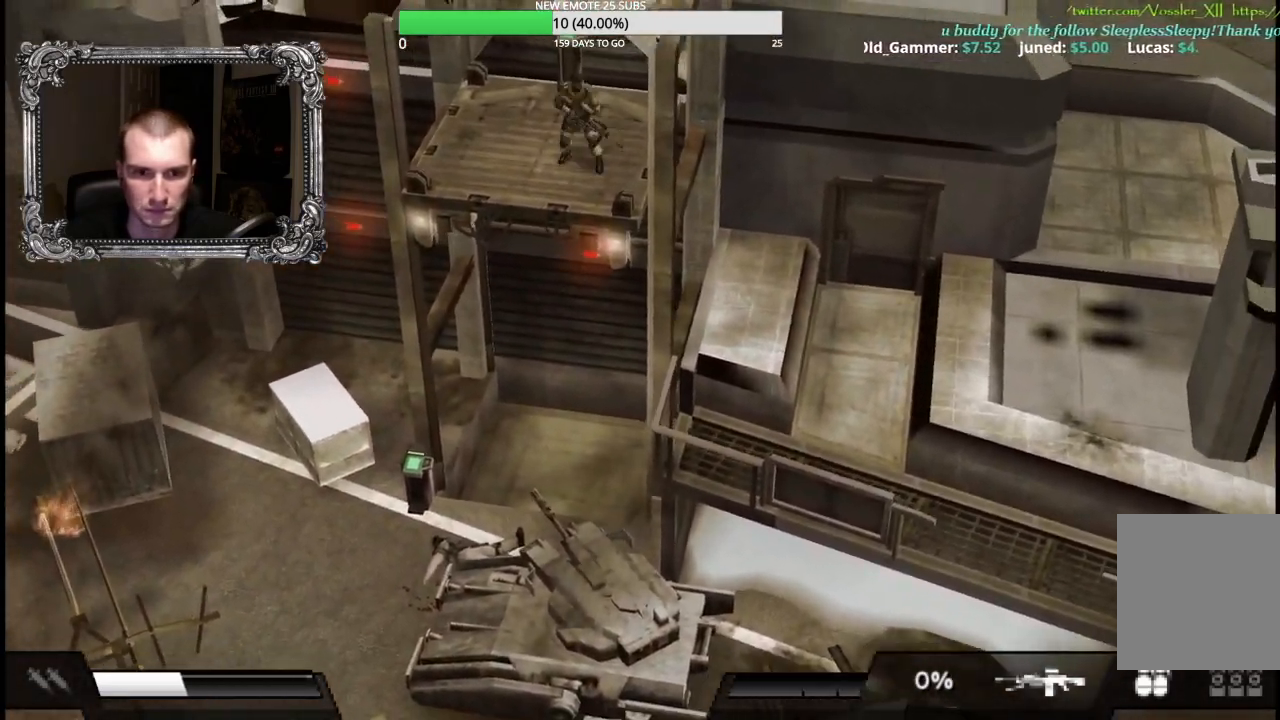
{"buttons": [], "left_stick": "up-right", "right_stick": "center", "button_events": []}
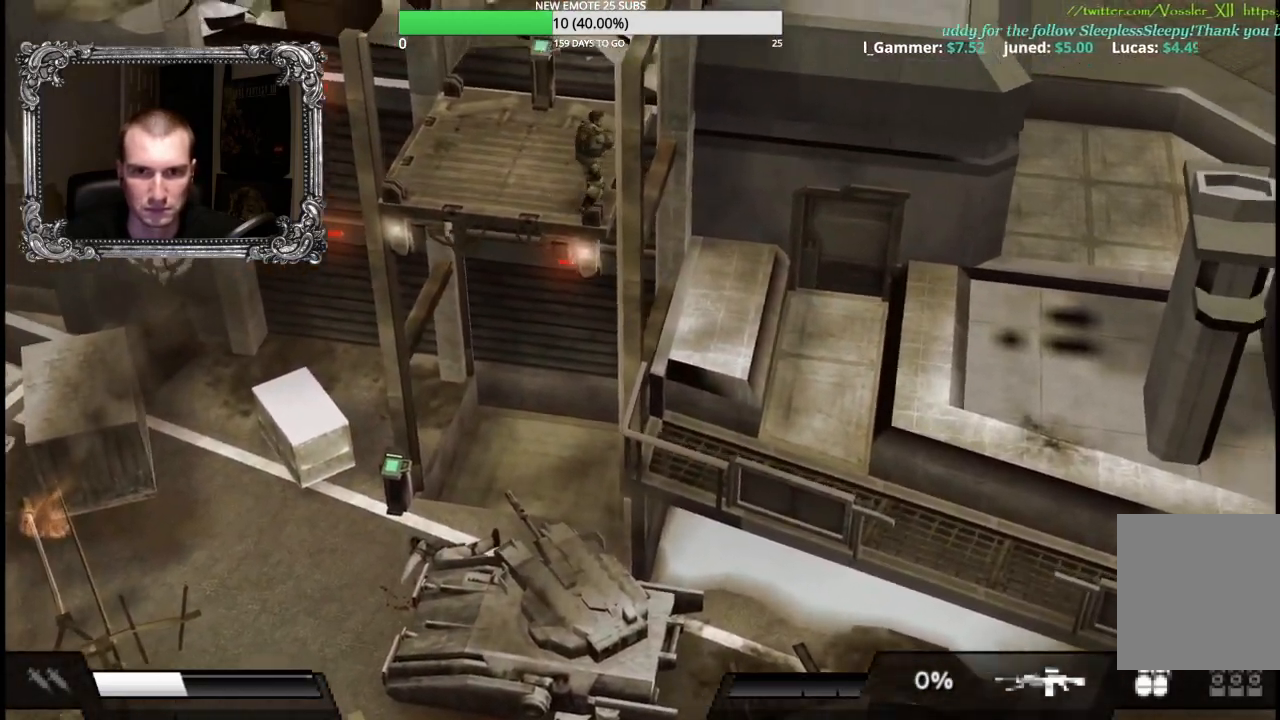
{"buttons": [], "left_stick": "up", "right_stick": "center", "button_events": []}
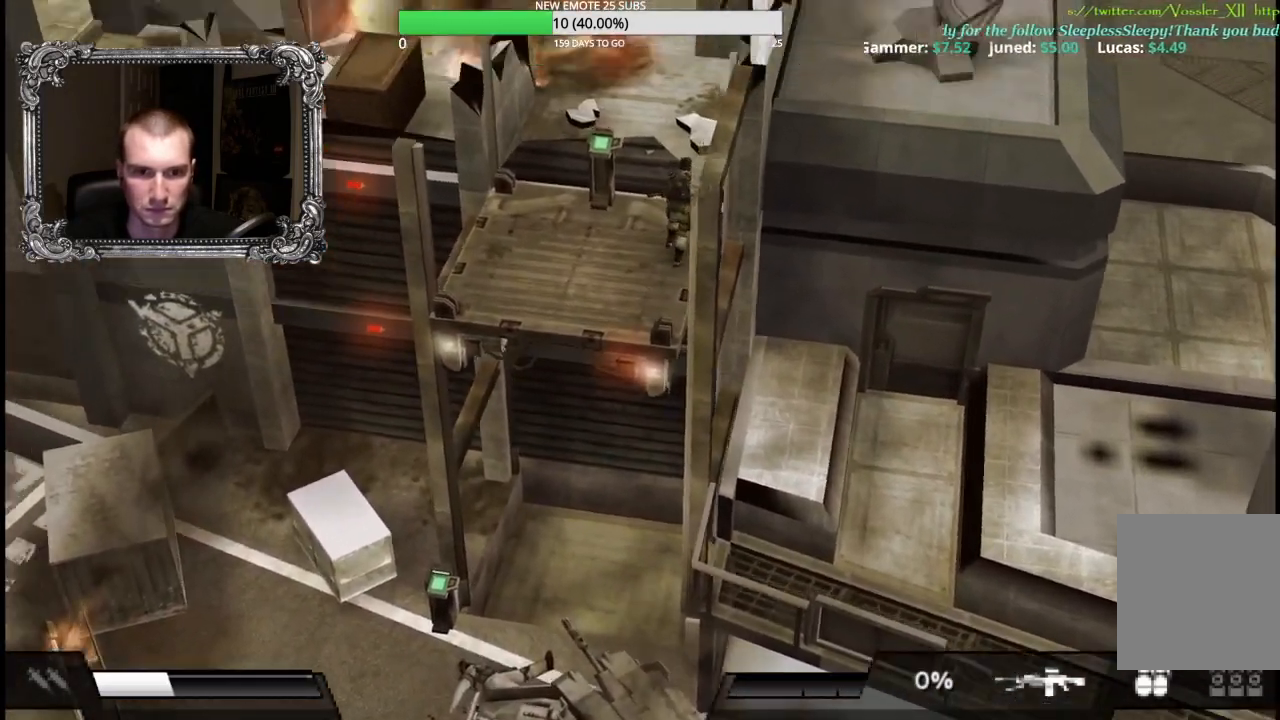
{"buttons": [], "left_stick": "up", "right_stick": "center", "button_events": []}
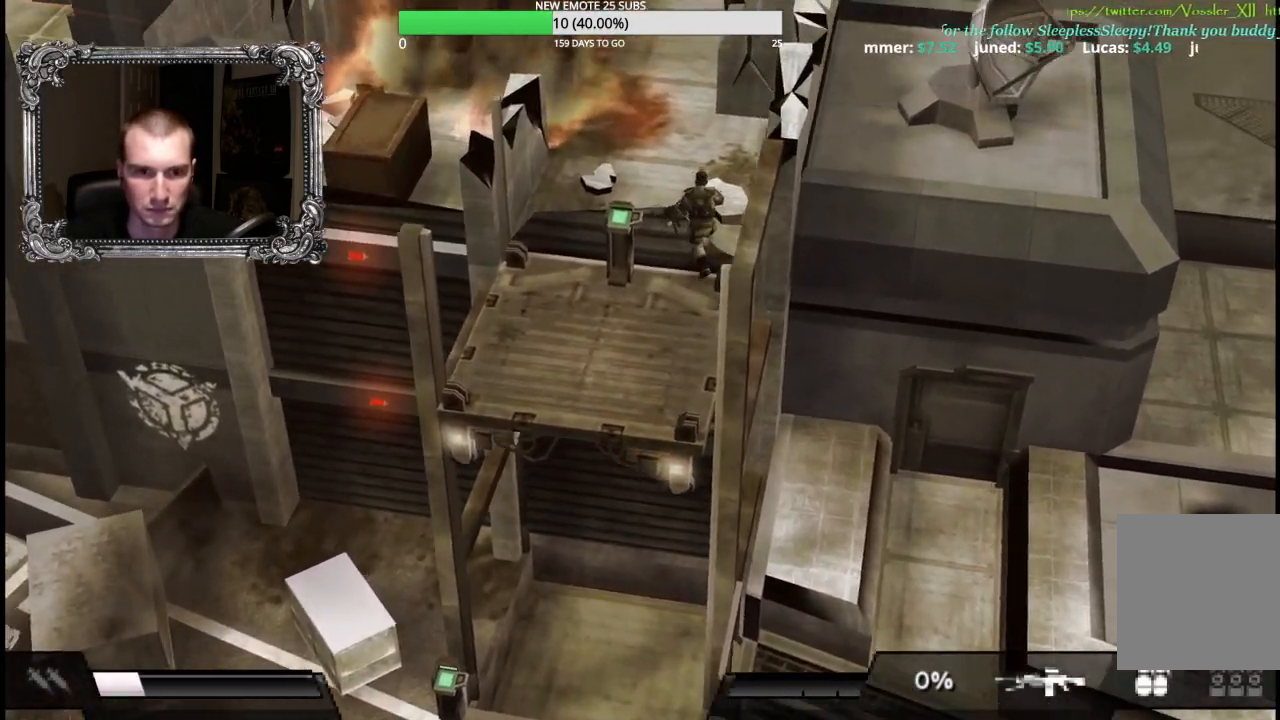
{"buttons": [], "left_stick": "up", "right_stick": "center", "button_events": []}
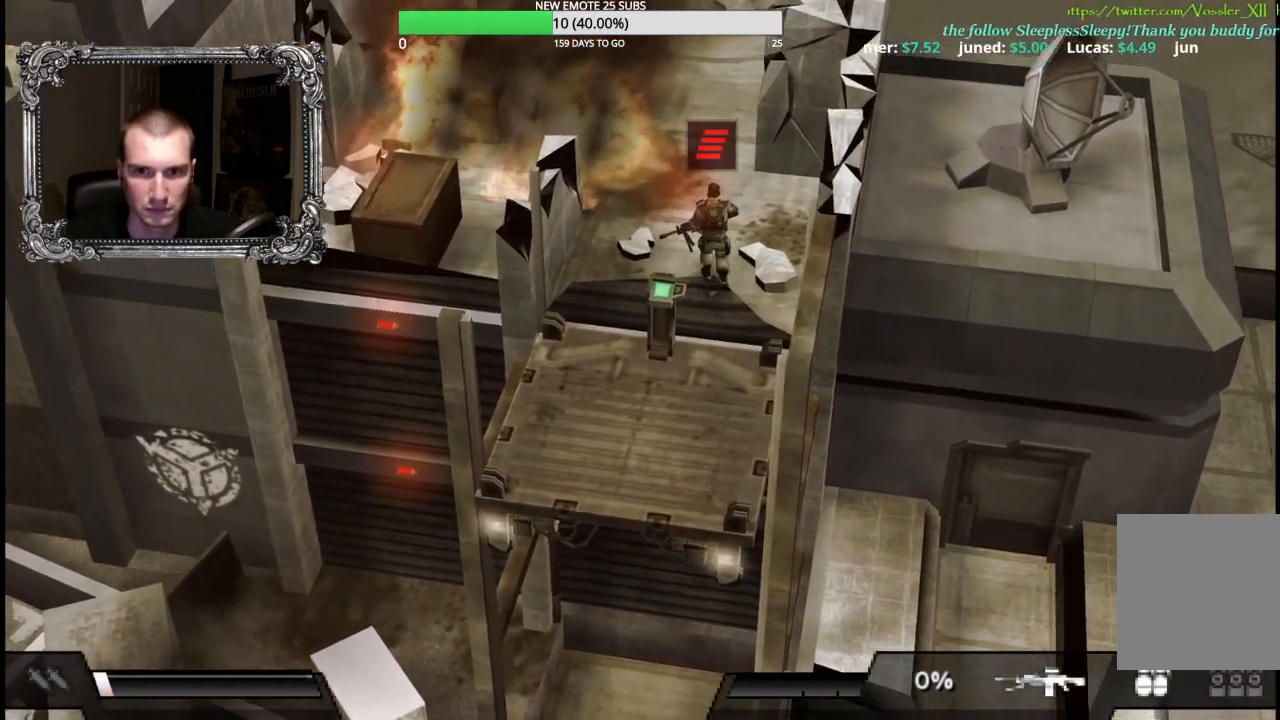
{"buttons": [], "left_stick": "center", "right_stick": "center", "button_events": []}
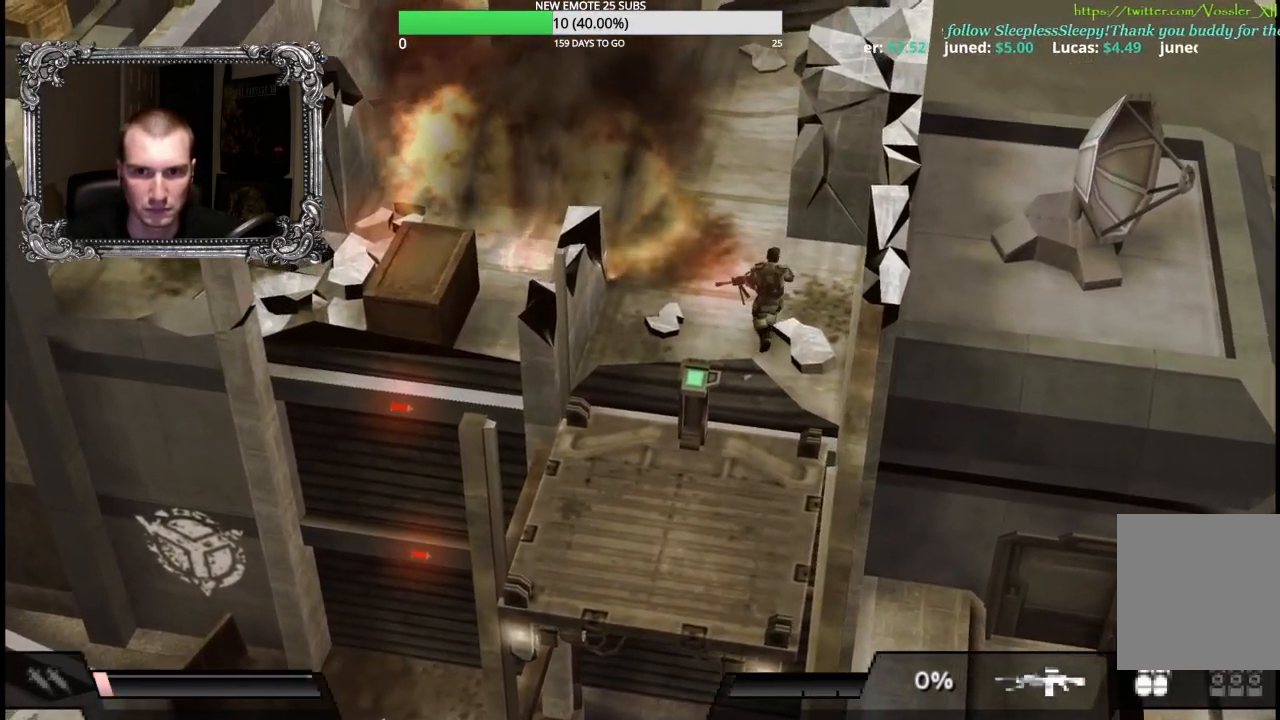
{"buttons": [], "left_stick": "center", "right_stick": "center", "button_events": []}
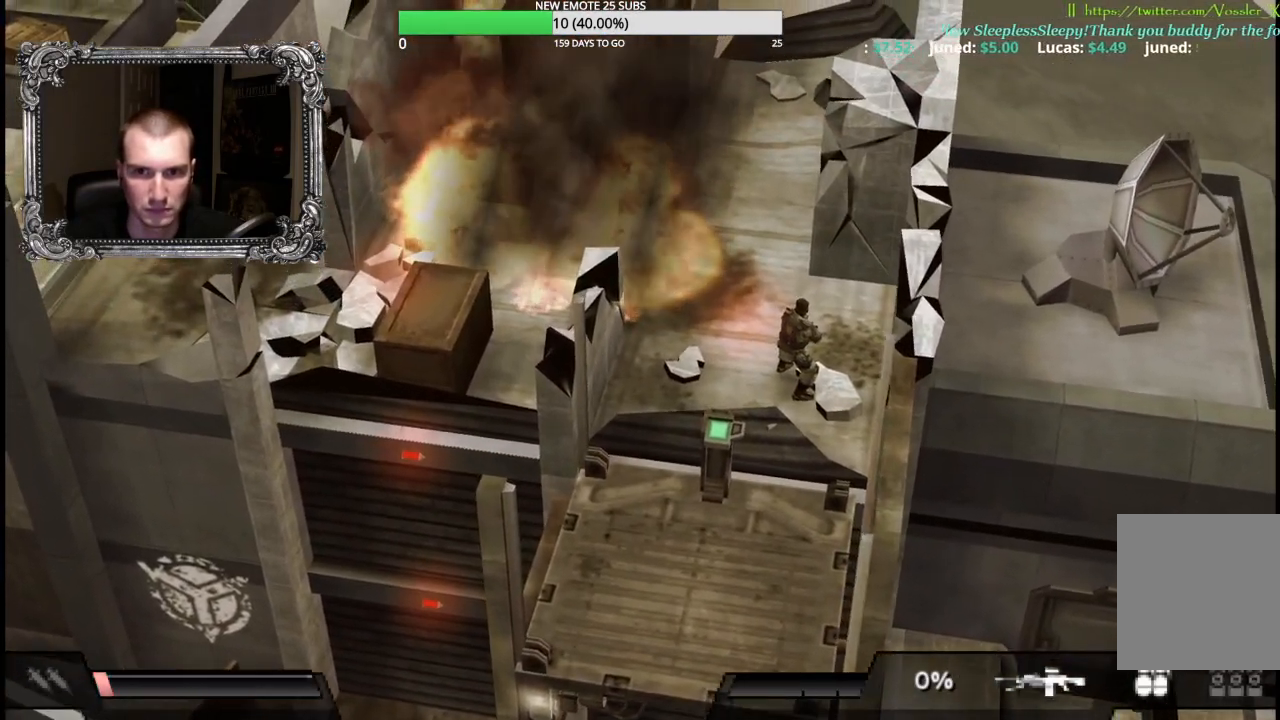
{"buttons": [], "left_stick": "center", "right_stick": "center", "button_events": []}
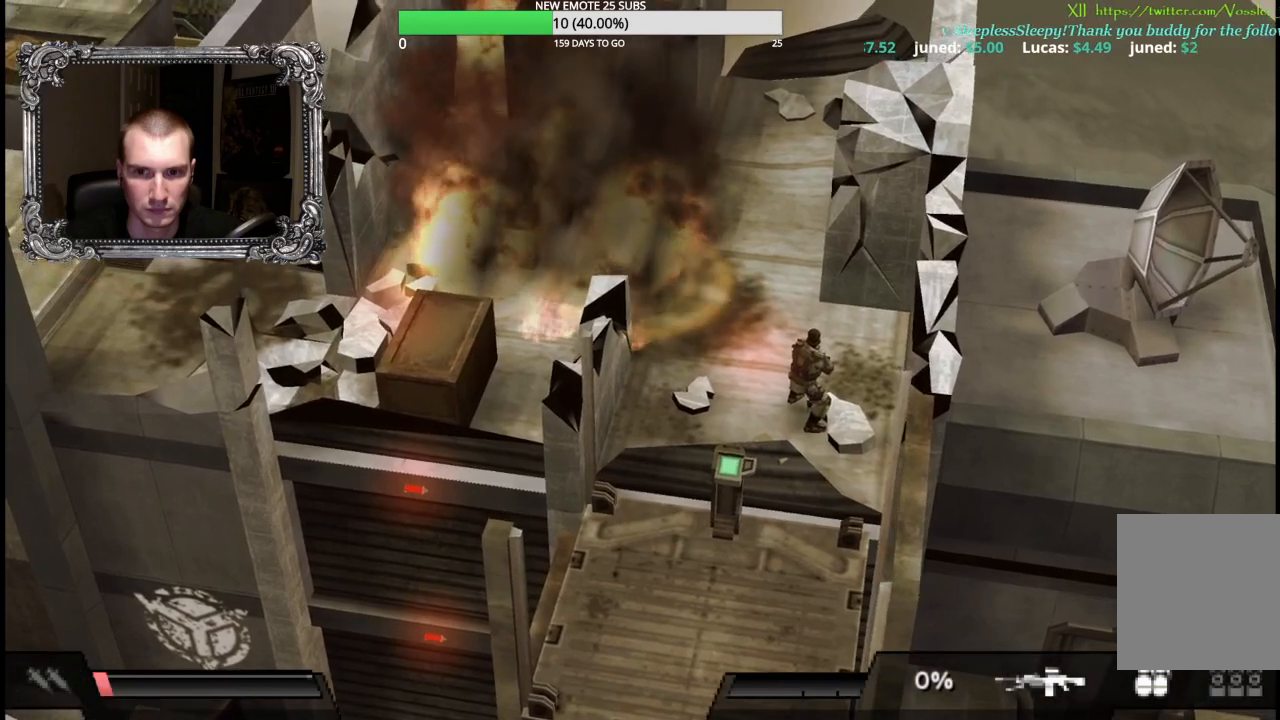
{"buttons": [], "left_stick": "center", "right_stick": "center", "button_events": []}
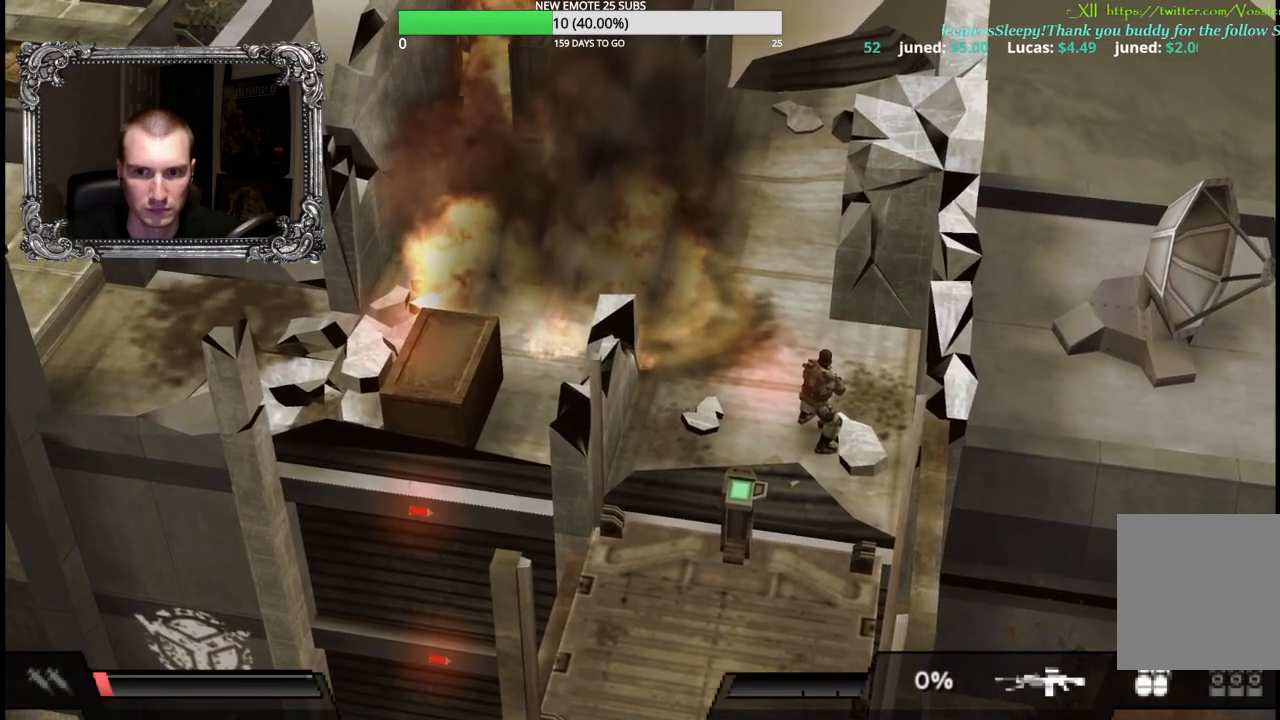
{"buttons": ["L2"], "left_stick": "center", "right_stick": "center", "button_events": [[400, "L2", "down"]]}
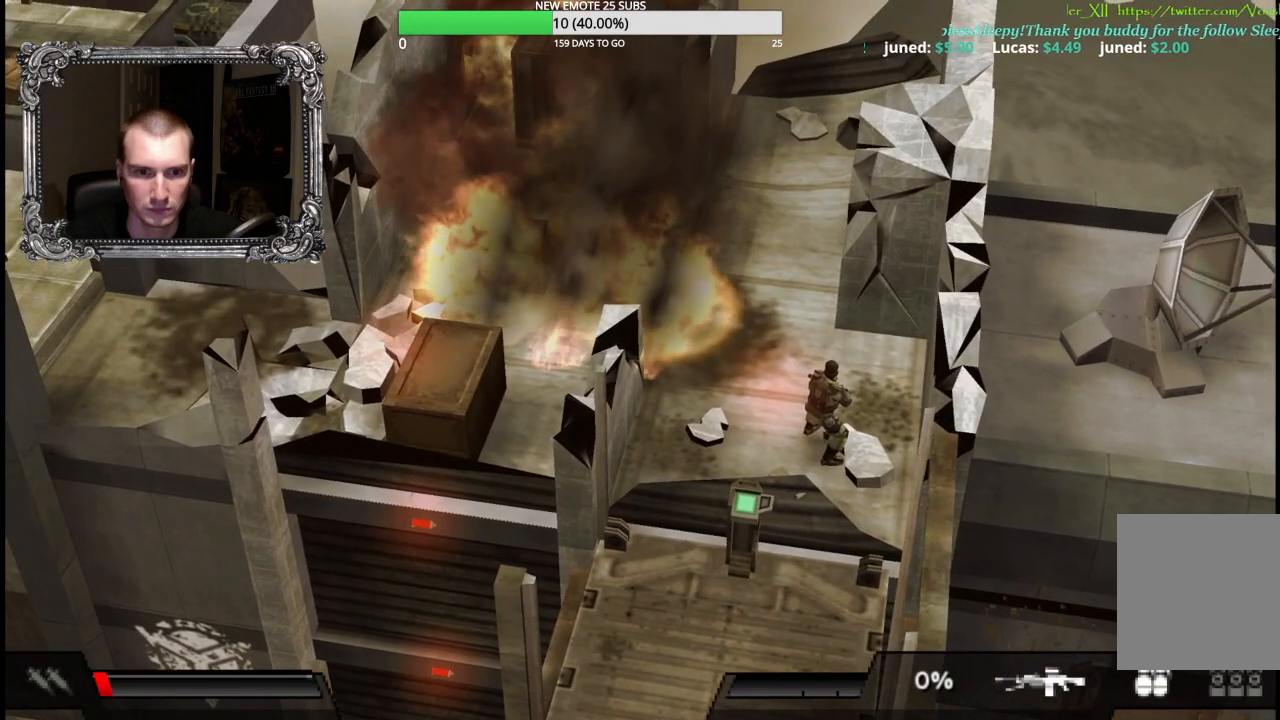
{"buttons": [], "left_stick": "center", "right_stick": "center", "button_events": [[83, "L2", "up"], [333, "DPAD_LEFT", "down"], [433, "DPAD_LEFT", "up"]]}
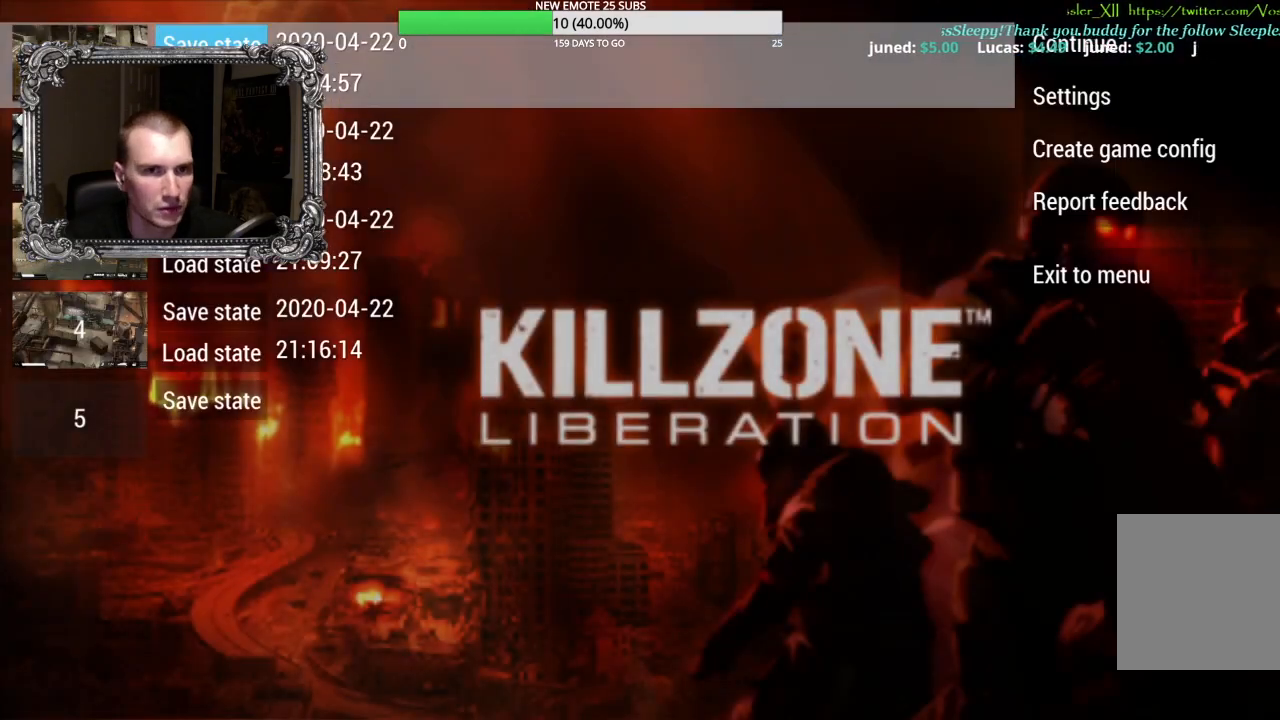
{"buttons": [], "left_stick": "center", "right_stick": "center", "button_events": [[183, "DPAD_DOWN", "down"], [267, "DPAD_DOWN", "up"]]}